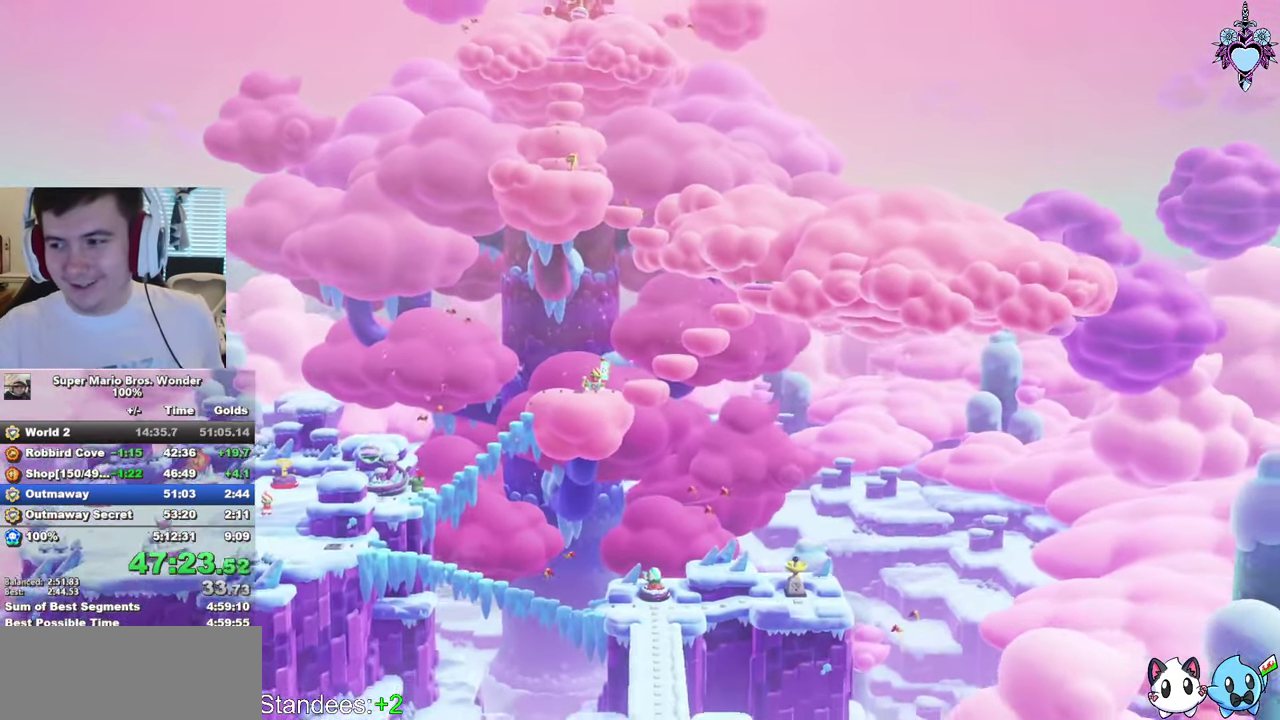
Gameplay with a controller (PlayStation layout); each line is a JSON object with the inputs held at the frame after it. "events" lists button and stick changes between this image and that frame as [ms after this image, input, new state], when the widget could be followed in between. This overlay highlights the sticks when they move; stick clicks (L3) are not distinguishable. Not read: L3 R3.
{"buttons": ["CROSS", "SQUARE"], "left_stick": "center", "right_stick": "center", "events": [[383, "SQUARE", "down"], [500, "CROSS", "down"]]}
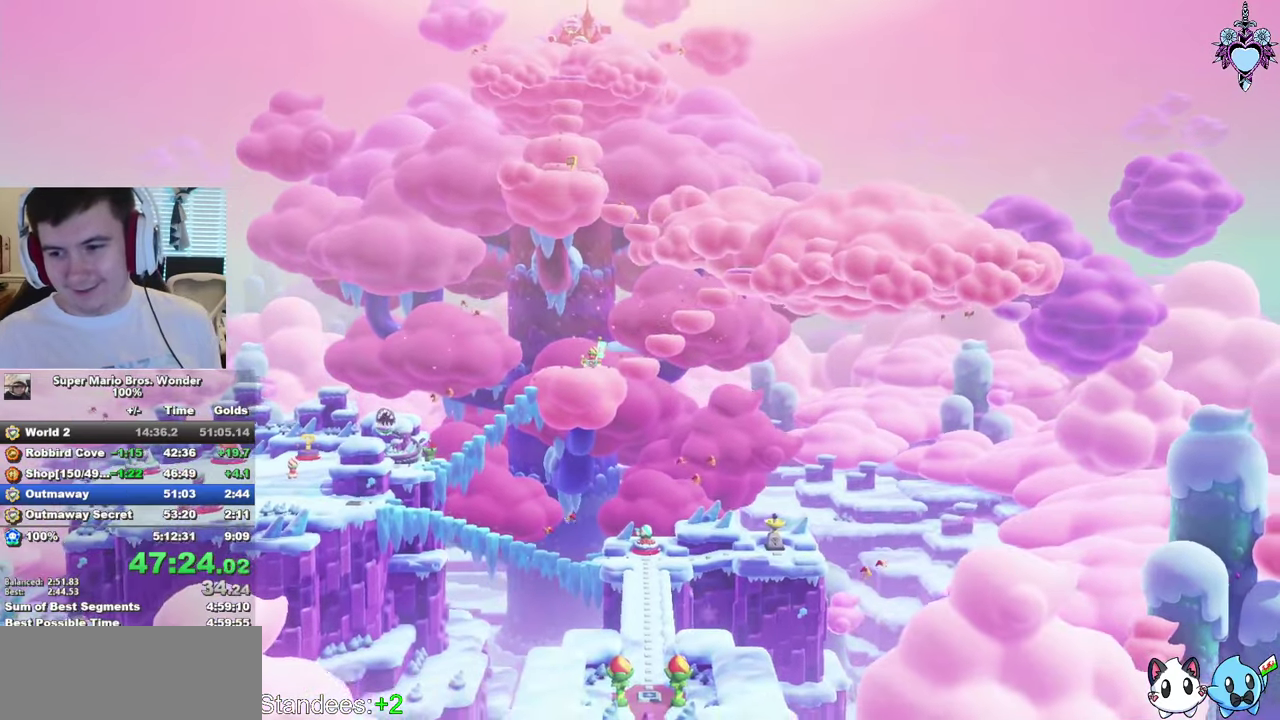
{"buttons": ["SQUARE"], "left_stick": "center", "right_stick": "center", "events": [[200, "CROSS", "up"]]}
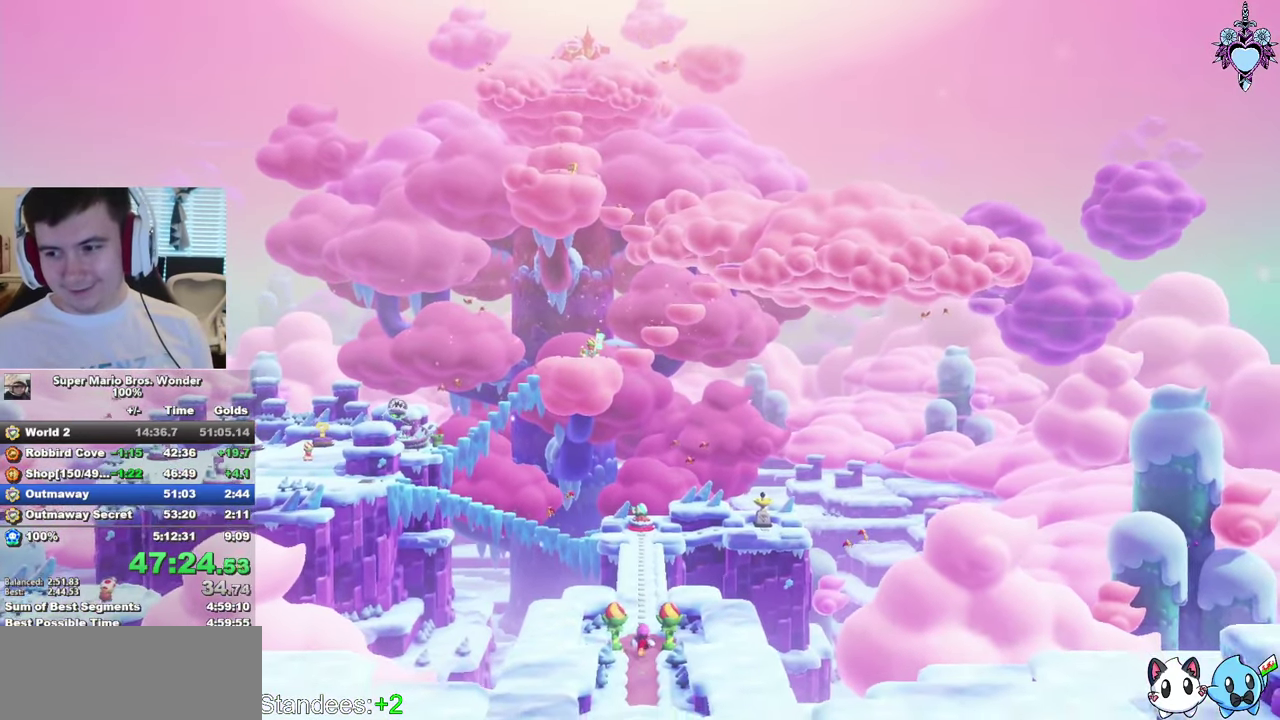
{"buttons": [], "left_stick": "center", "right_stick": "center", "events": [[83, "SQUARE", "up"]]}
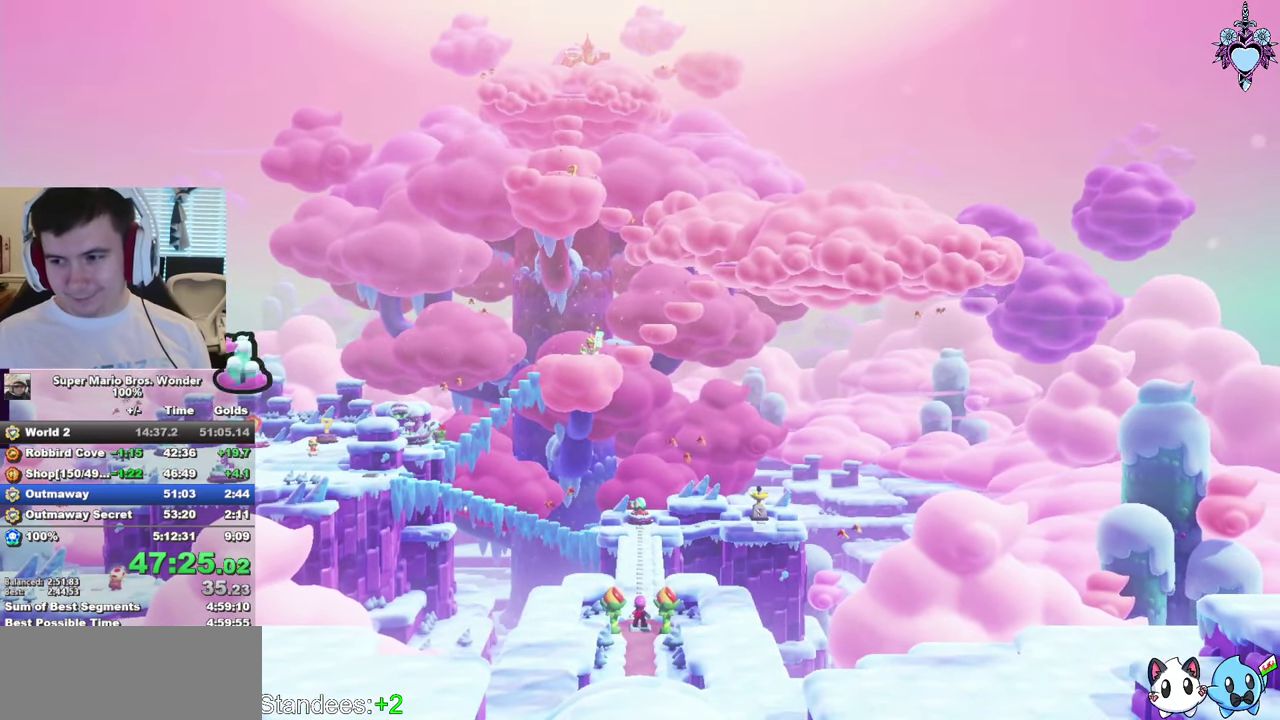
{"buttons": [], "left_stick": "center", "right_stick": "center", "events": []}
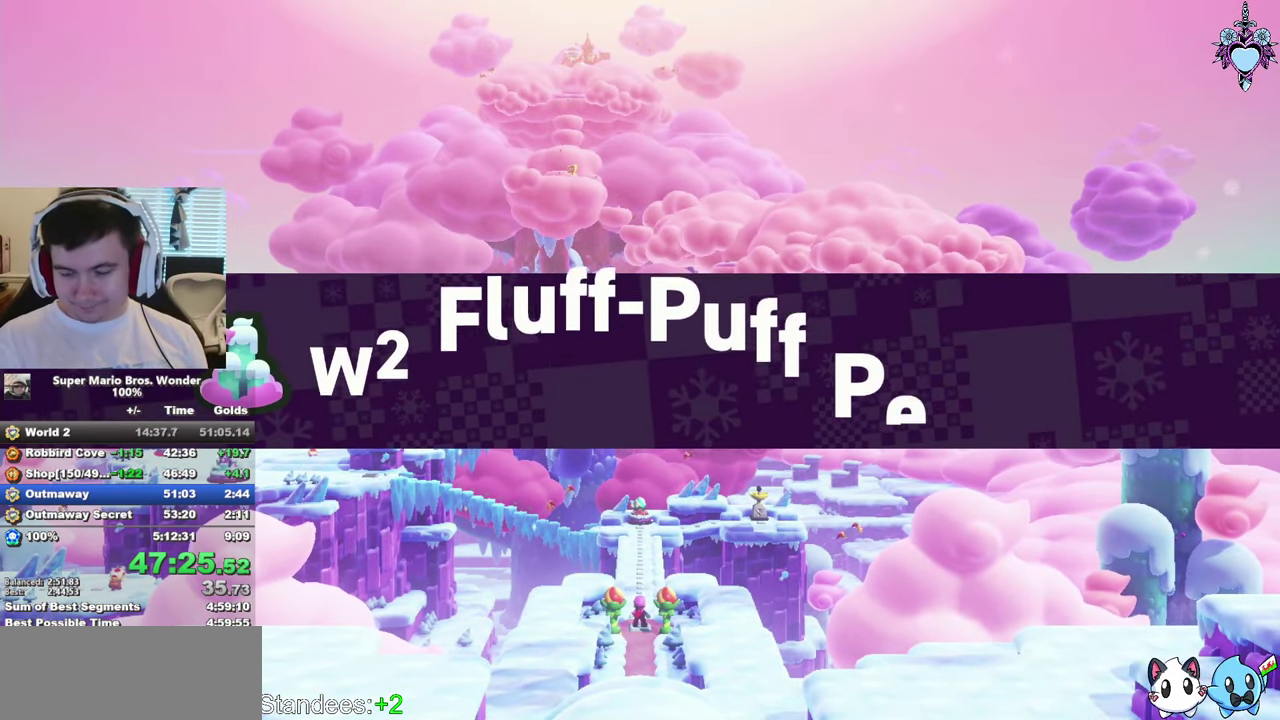
{"buttons": ["SQUARE"], "left_stick": "center", "right_stick": "center", "events": [[266, "SQUARE", "down"]]}
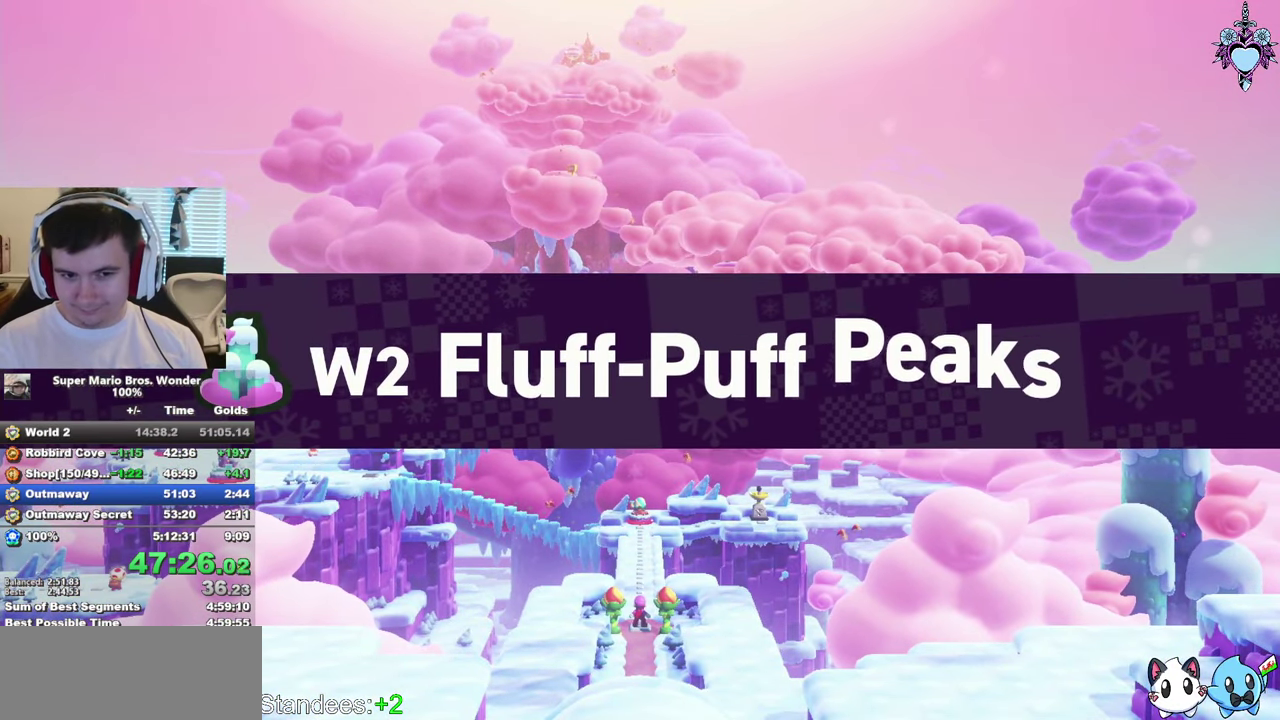
{"buttons": ["SQUARE"], "left_stick": "center", "right_stick": "center", "events": []}
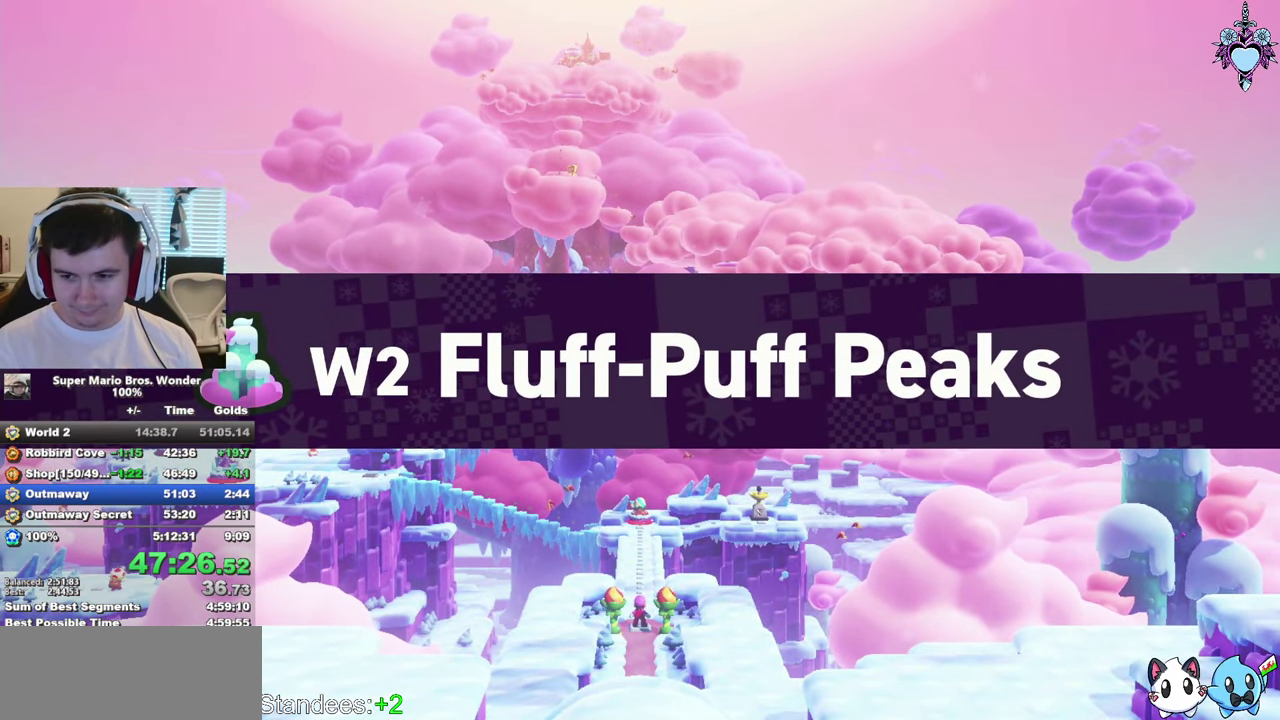
{"buttons": ["SQUARE"], "left_stick": "up", "right_stick": "center", "events": [[183, "left_stick", "up"]]}
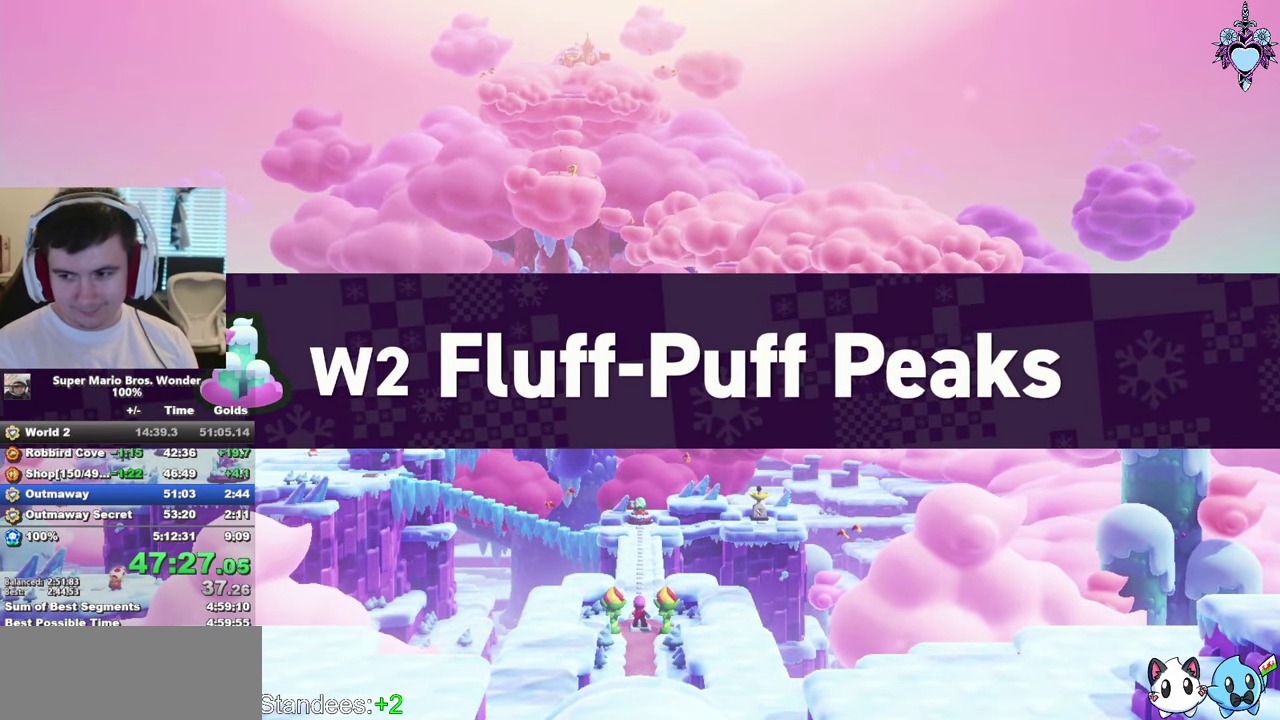
{"buttons": ["SQUARE"], "left_stick": "up", "right_stick": "center", "events": []}
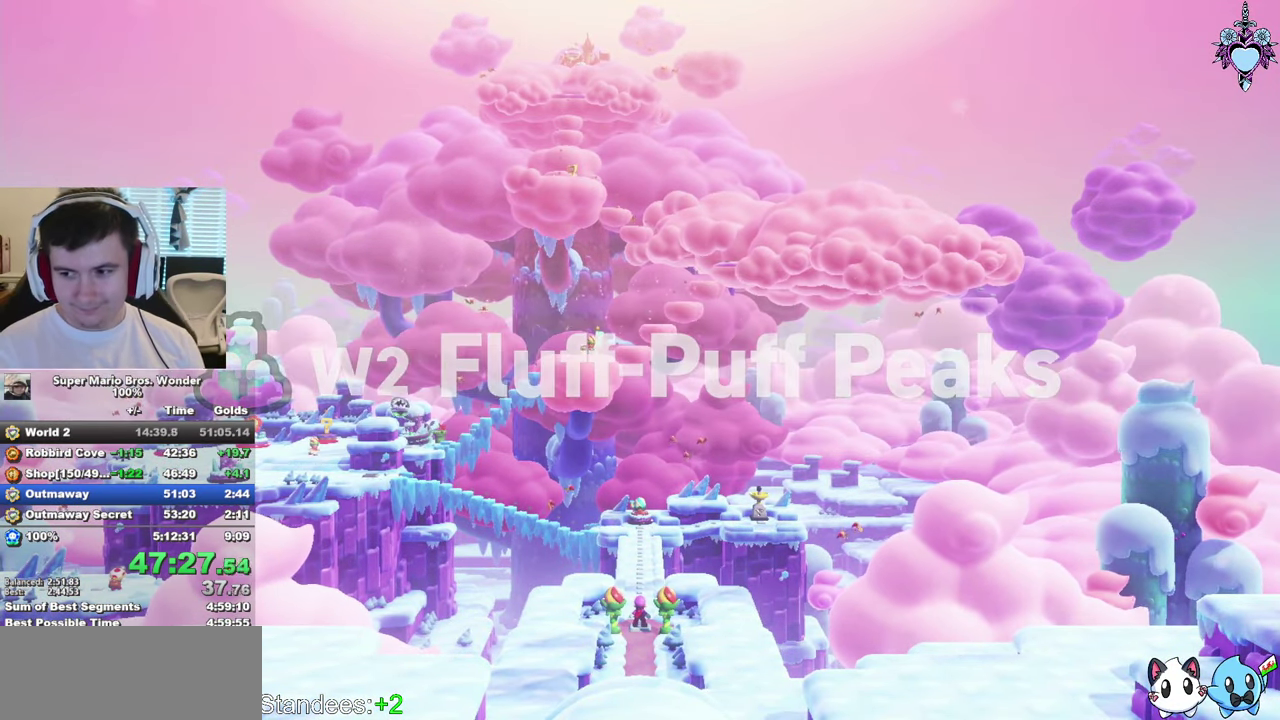
{"buttons": ["SQUARE"], "left_stick": "up", "right_stick": "center", "events": []}
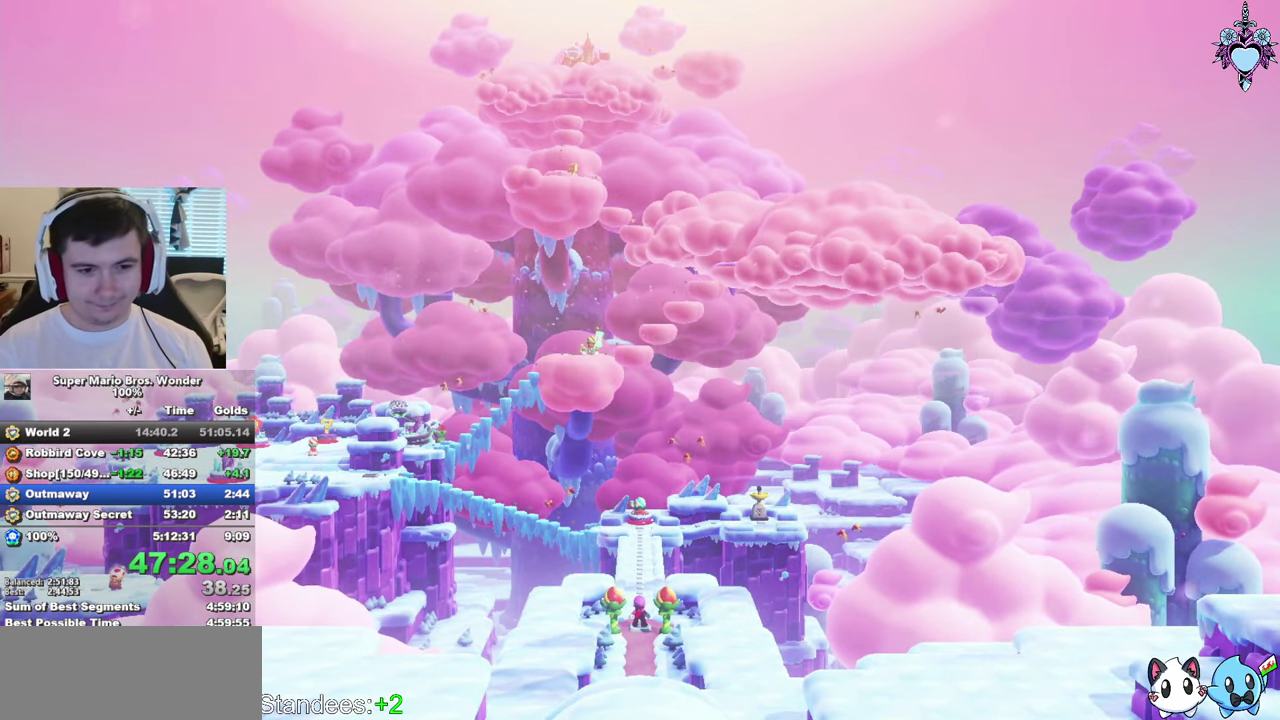
{"buttons": [], "left_stick": "center", "right_stick": "center", "events": [[50, "left_stick", "center"], [150, "SQUARE", "up"], [316, "CIRCLE", "down"], [433, "CIRCLE", "up"]]}
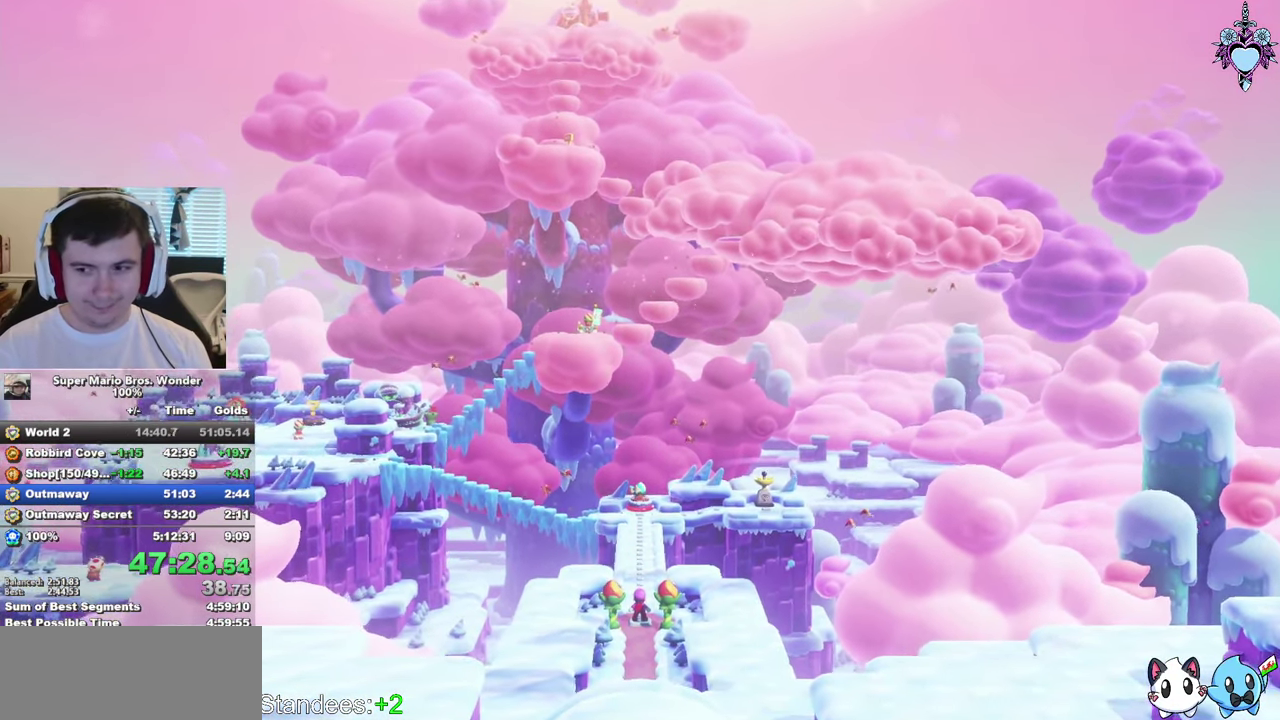
{"buttons": ["CROSS"], "left_stick": "center", "right_stick": "center", "events": [[16, "CIRCLE", "down"], [116, "CIRCLE", "up"], [200, "CIRCLE", "down"], [317, "CIRCLE", "up"], [317, "CROSS", "down"], [400, "CIRCLE", "down"], [417, "CROSS", "up"], [500, "CIRCLE", "up"], [500, "CROSS", "down"]]}
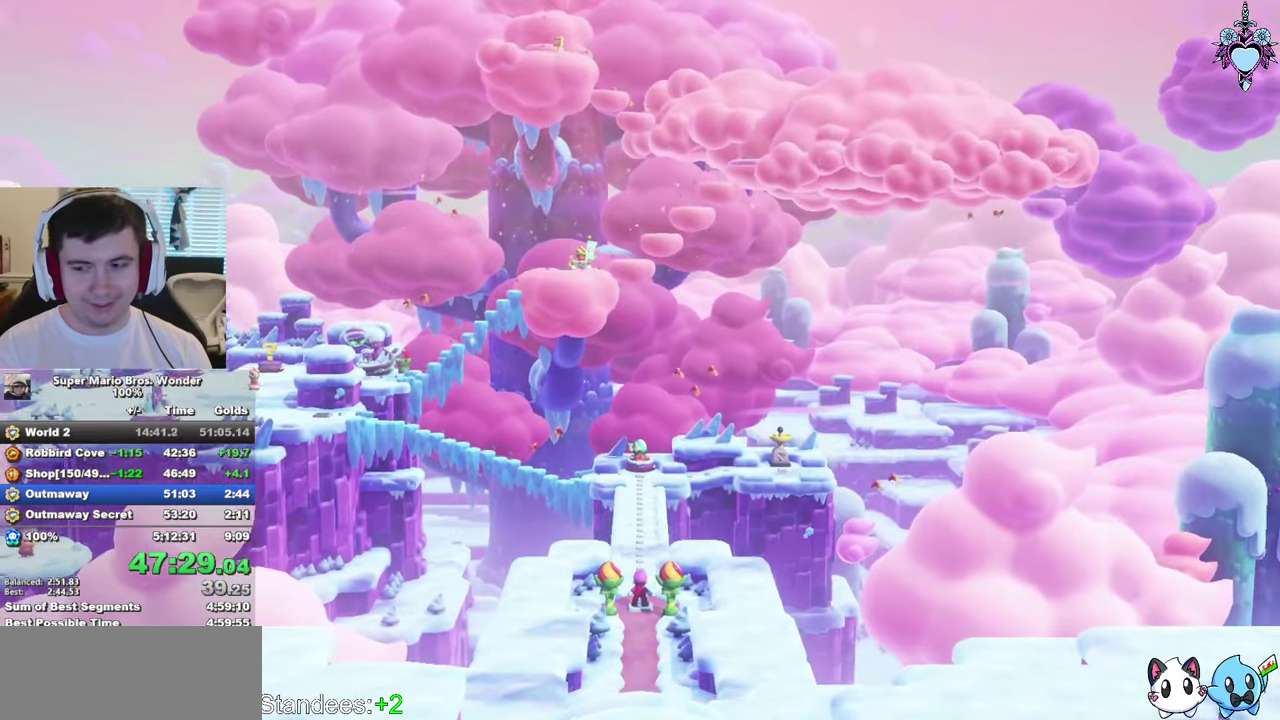
{"buttons": ["CIRCLE"], "left_stick": "center", "right_stick": "center", "events": [[33, "CROSS", "up"], [67, "CIRCLE", "down"], [150, "CIRCLE", "up"], [233, "CIRCLE", "down"], [267, "CROSS", "down"], [333, "CROSS", "up"], [367, "CIRCLE", "up"], [433, "CROSS", "down"], [450, "CIRCLE", "down"], [450, "CROSS", "up"]]}
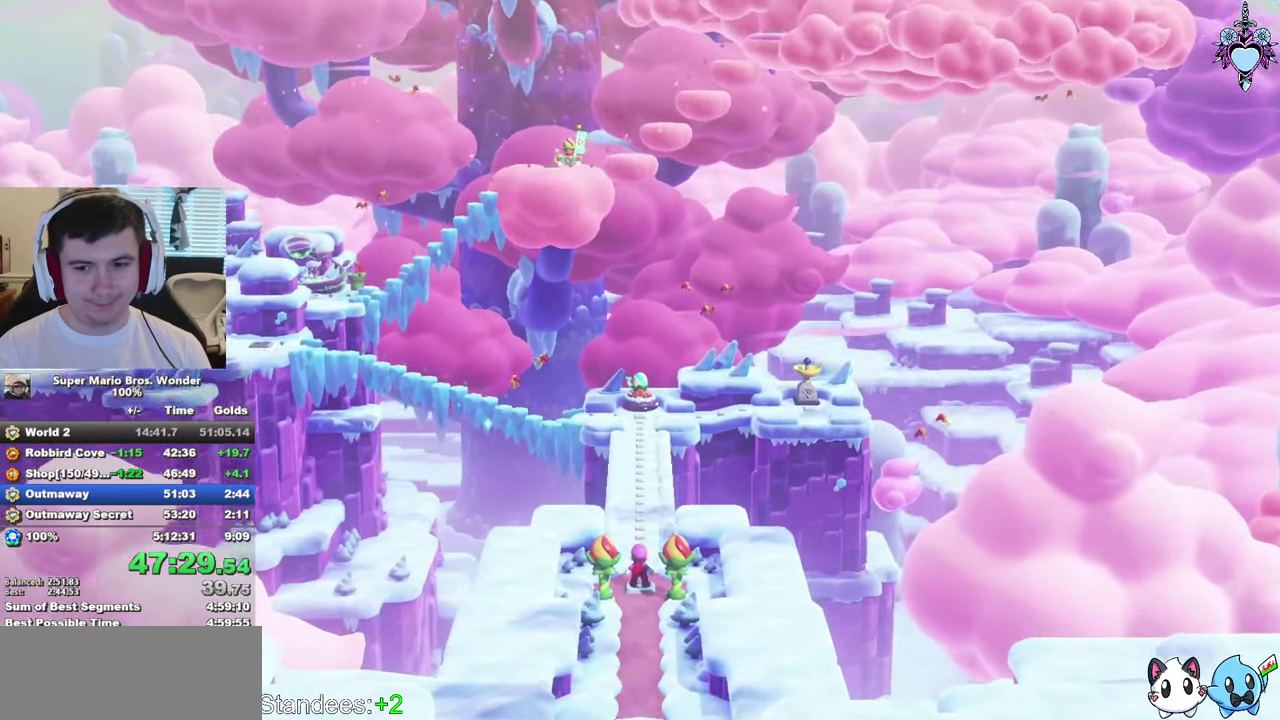
{"buttons": ["CROSS", "CIRCLE"], "left_stick": "center", "right_stick": "center", "events": [[33, "CIRCLE", "up"], [33, "CROSS", "down"], [83, "CIRCLE", "down"], [83, "CROSS", "up"], [217, "CIRCLE", "up"], [283, "CIRCLE", "down"], [367, "CIRCLE", "up"], [450, "CIRCLE", "down"], [450, "CROSS", "down"]]}
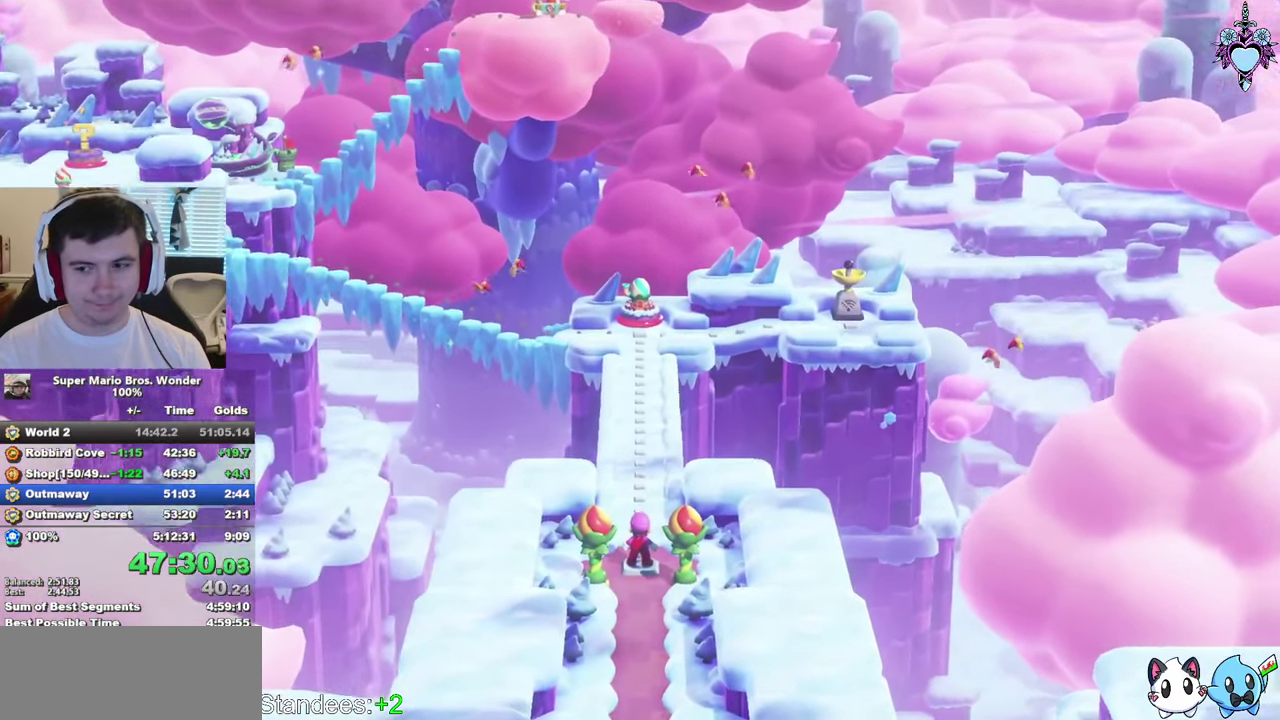
{"buttons": ["CIRCLE"], "left_stick": "center", "right_stick": "center", "events": [[17, "CIRCLE", "up"], [17, "CROSS", "up"], [117, "CIRCLE", "down"], [200, "CIRCLE", "up"], [283, "CIRCLE", "down"], [383, "CIRCLE", "up"], [450, "CIRCLE", "down"]]}
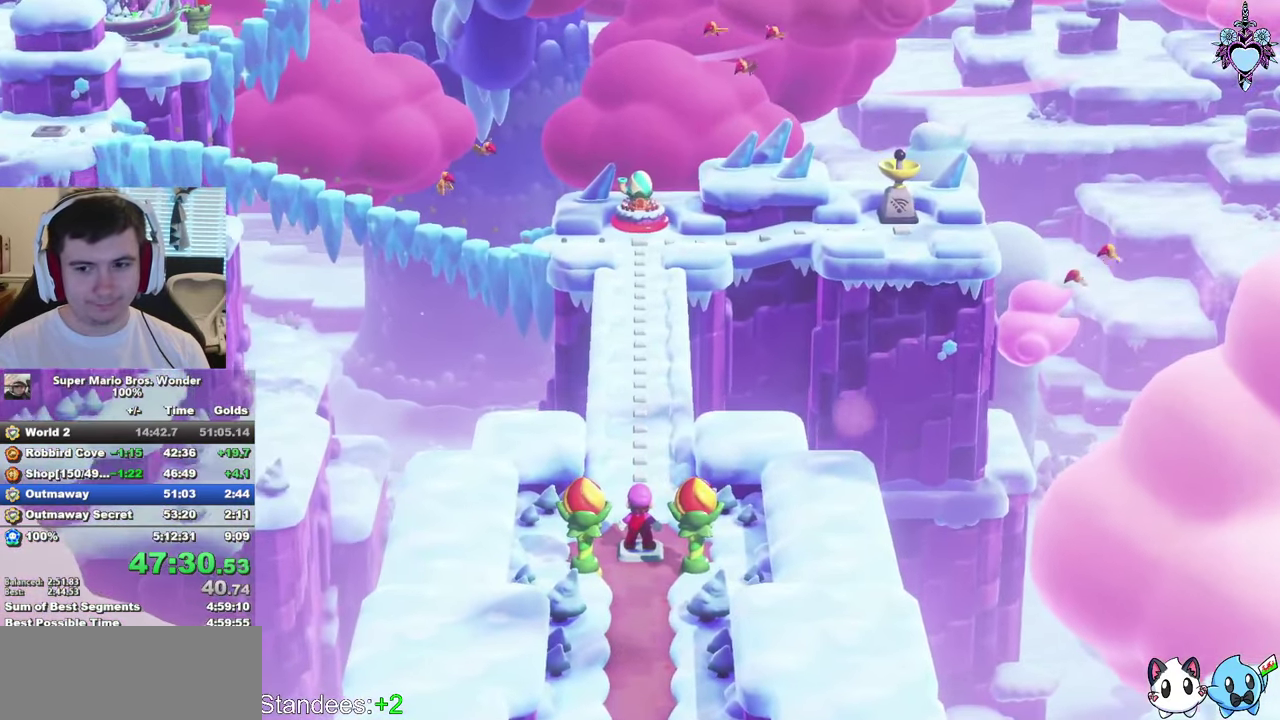
{"buttons": [], "left_stick": "center", "right_stick": "center", "events": [[83, "CIRCLE", "up"], [150, "CIRCLE", "down"], [217, "CROSS", "down"], [250, "CIRCLE", "up"], [333, "CIRCLE", "down"], [433, "CIRCLE", "up"], [450, "CROSS", "up"]]}
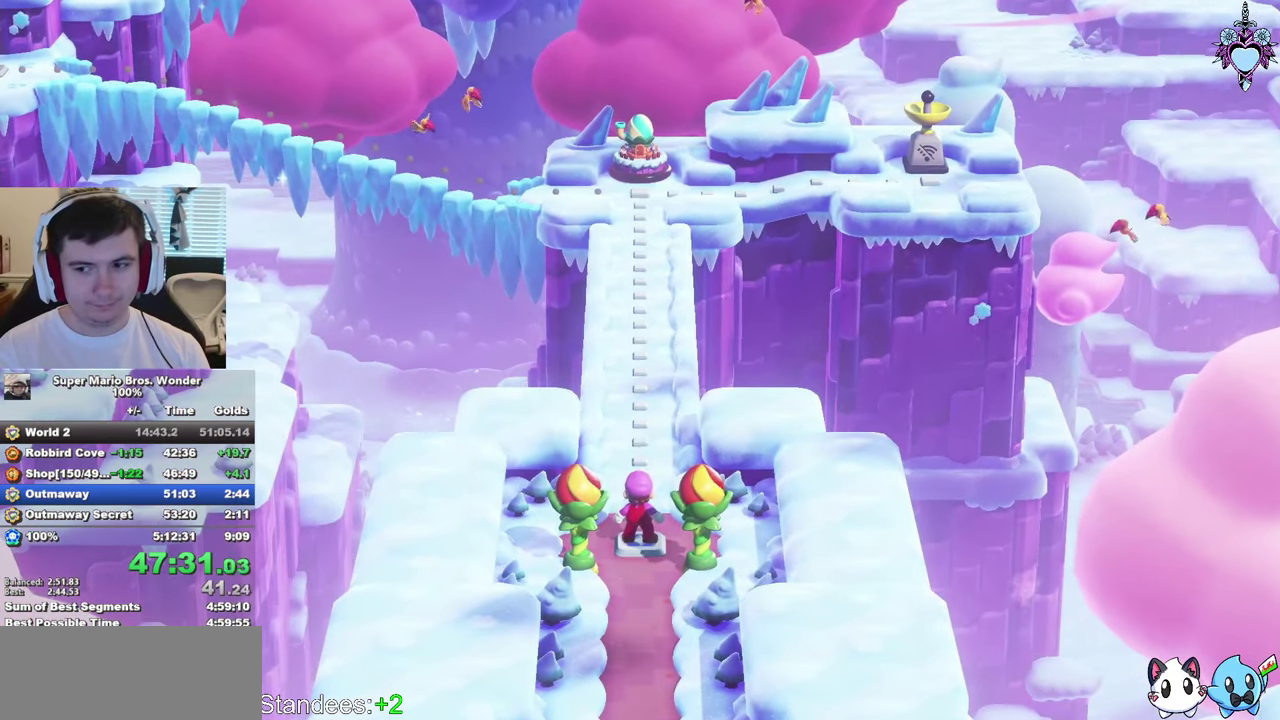
{"buttons": ["CROSS"], "left_stick": "center", "right_stick": "center", "events": [[17, "CROSS", "down"], [33, "CIRCLE", "down"], [100, "CROSS", "up"], [117, "CIRCLE", "up"], [183, "CROSS", "down"], [200, "CIRCLE", "down"], [233, "CROSS", "up"], [300, "CIRCLE", "up"], [317, "CROSS", "down"], [383, "CIRCLE", "down"], [417, "CROSS", "up"], [483, "CROSS", "down"], [500, "CIRCLE", "up"]]}
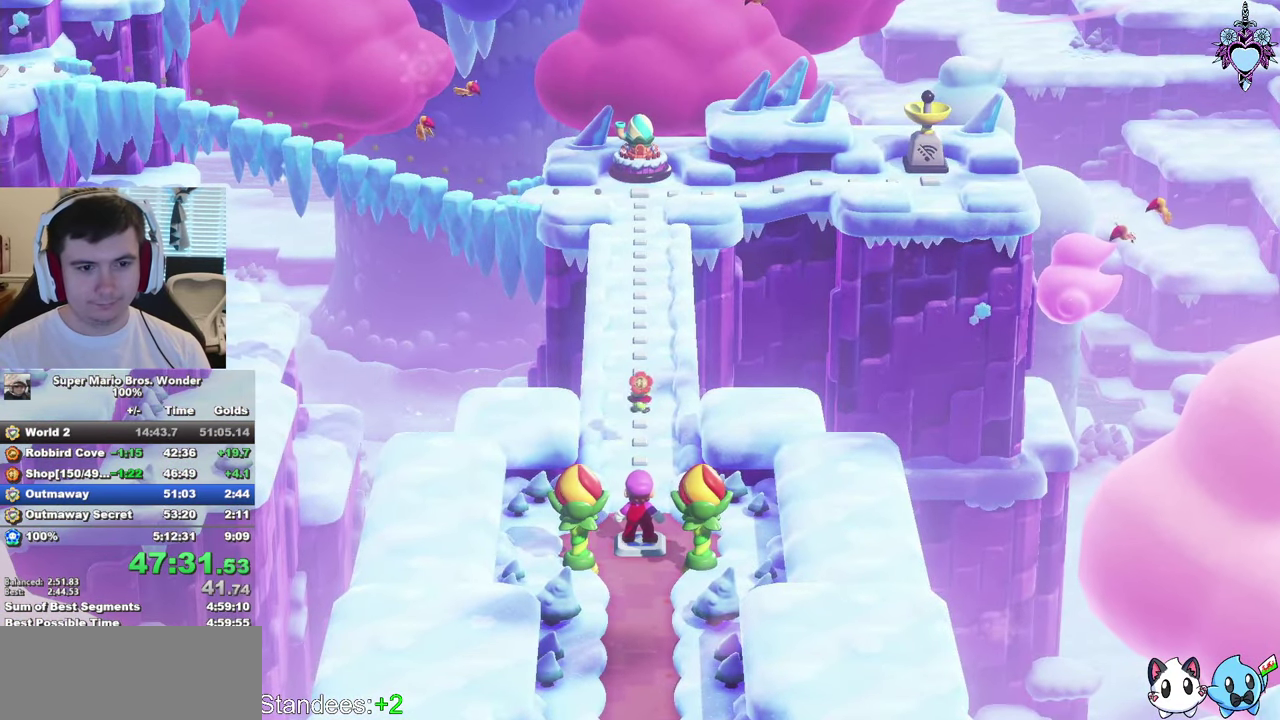
{"buttons": [], "left_stick": "center", "right_stick": "center", "events": [[50, "CROSS", "up"], [67, "CIRCLE", "down"], [133, "CIRCLE", "up"], [133, "CROSS", "down"], [183, "CROSS", "up"], [217, "CIRCLE", "down"], [267, "CROSS", "down"], [317, "CIRCLE", "up"], [317, "CROSS", "up"], [400, "CIRCLE", "down"], [500, "CIRCLE", "up"]]}
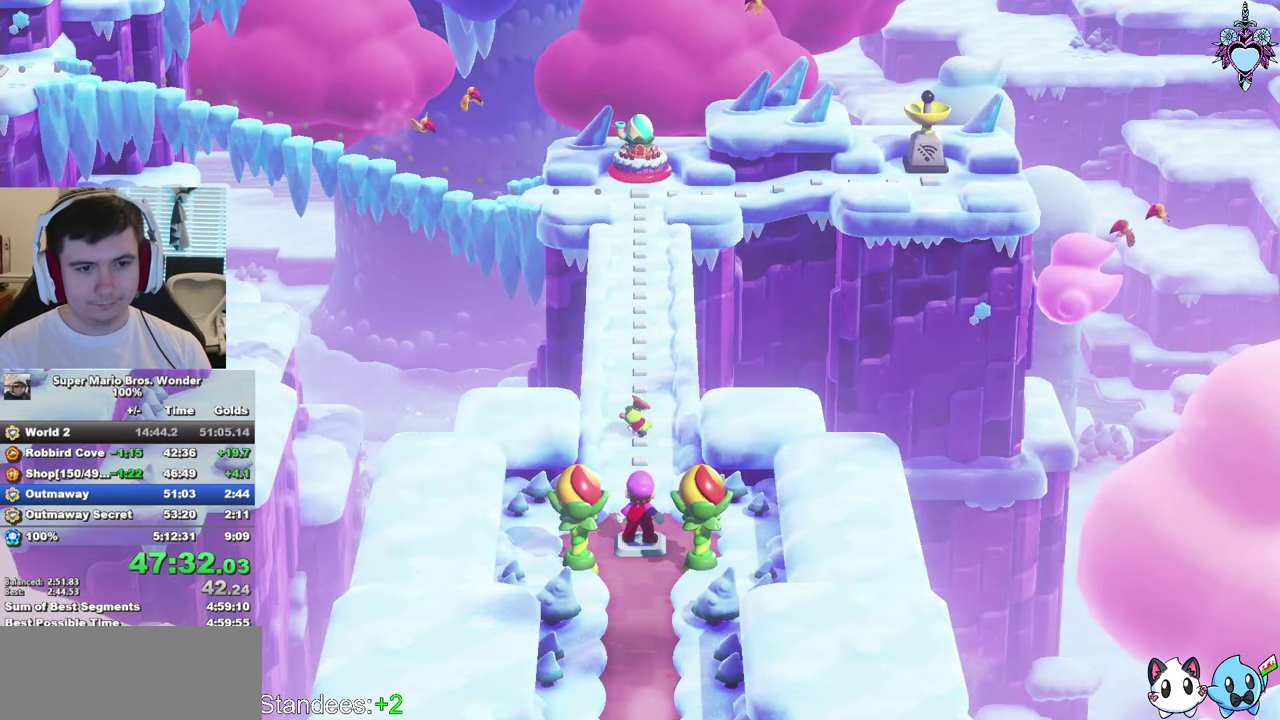
{"buttons": ["CIRCLE"], "left_stick": "center", "right_stick": "center", "events": [[83, "CIRCLE", "down"], [150, "CROSS", "down"], [167, "CIRCLE", "up"], [217, "CROSS", "up"], [250, "CIRCLE", "down"], [333, "CIRCLE", "up"], [400, "CROSS", "down"], [433, "CIRCLE", "down"], [450, "CROSS", "up"]]}
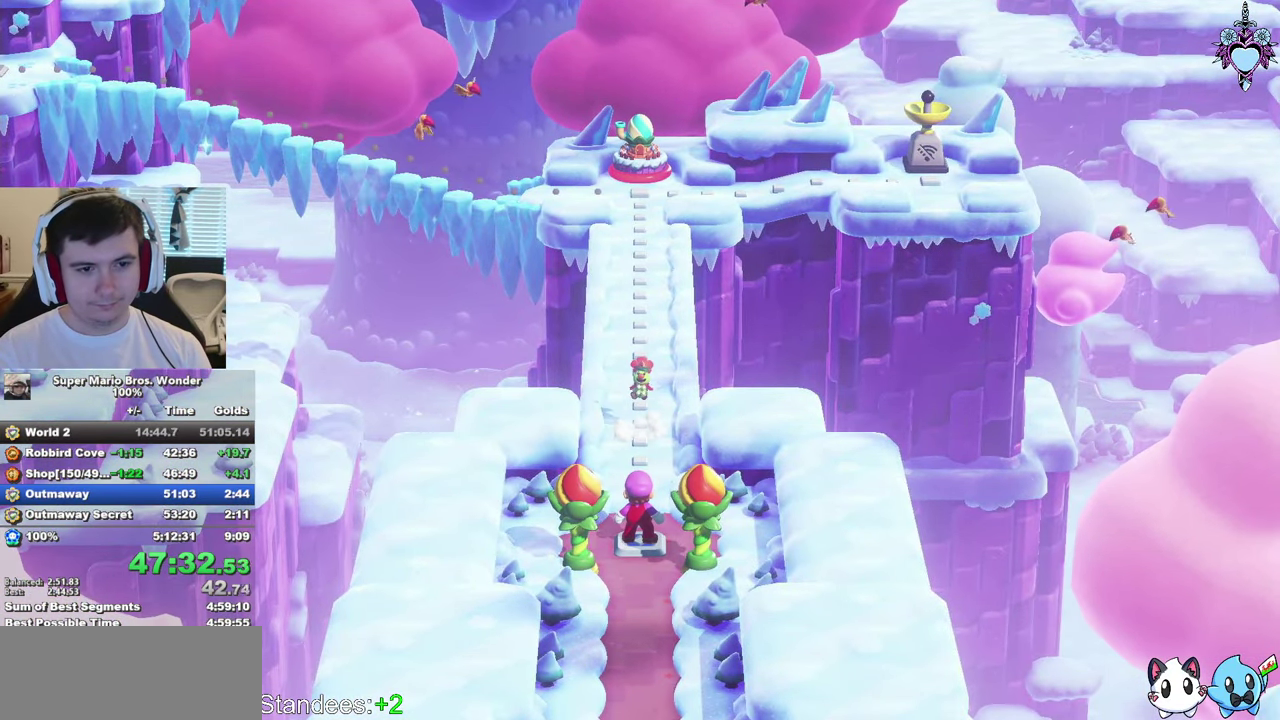
{"buttons": ["CIRCLE"], "left_stick": "center", "right_stick": "center", "events": [[17, "CIRCLE", "up"], [117, "CIRCLE", "down"], [183, "CIRCLE", "up"], [283, "CIRCLE", "down"], [367, "CIRCLE", "up"], [367, "CROSS", "down"], [417, "CROSS", "up"], [450, "CIRCLE", "down"]]}
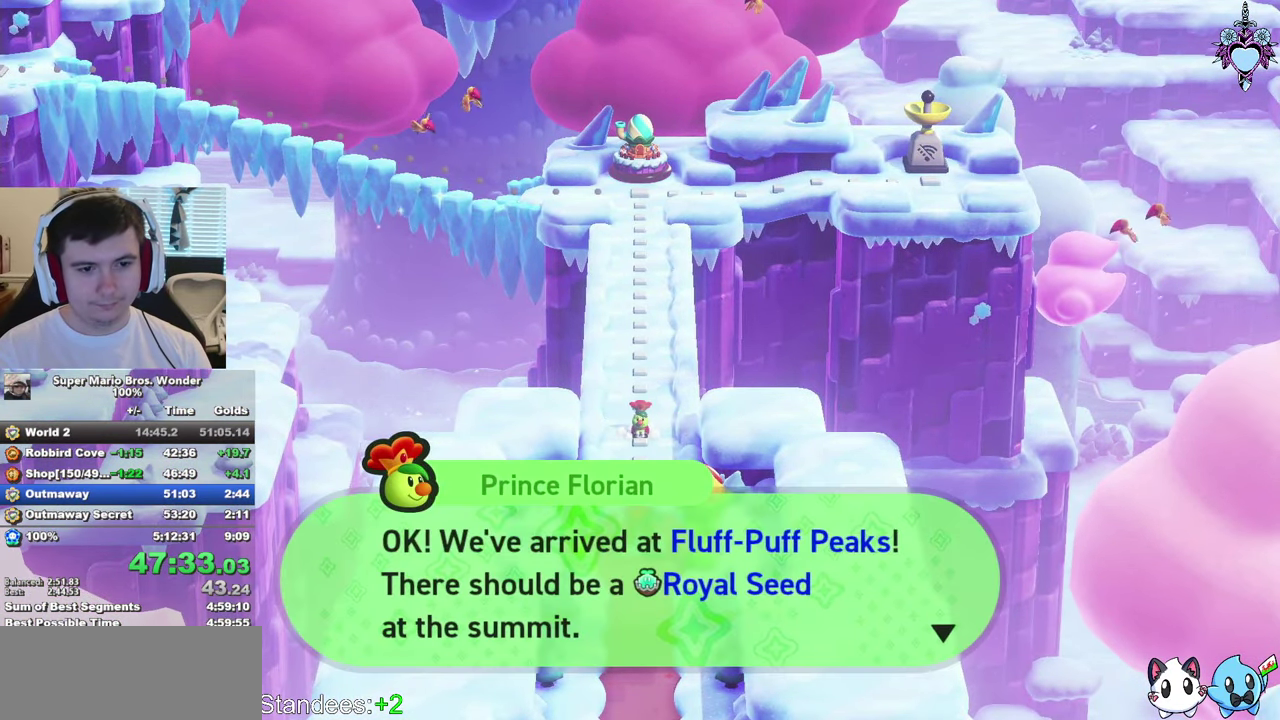
{"buttons": ["CIRCLE"], "left_stick": "center", "right_stick": "center", "events": [[33, "CIRCLE", "up"], [117, "CIRCLE", "down"], [217, "CIRCLE", "up"], [283, "CIRCLE", "down"], [333, "CROSS", "down"], [383, "CIRCLE", "up"], [383, "CROSS", "up"], [433, "CIRCLE", "down"]]}
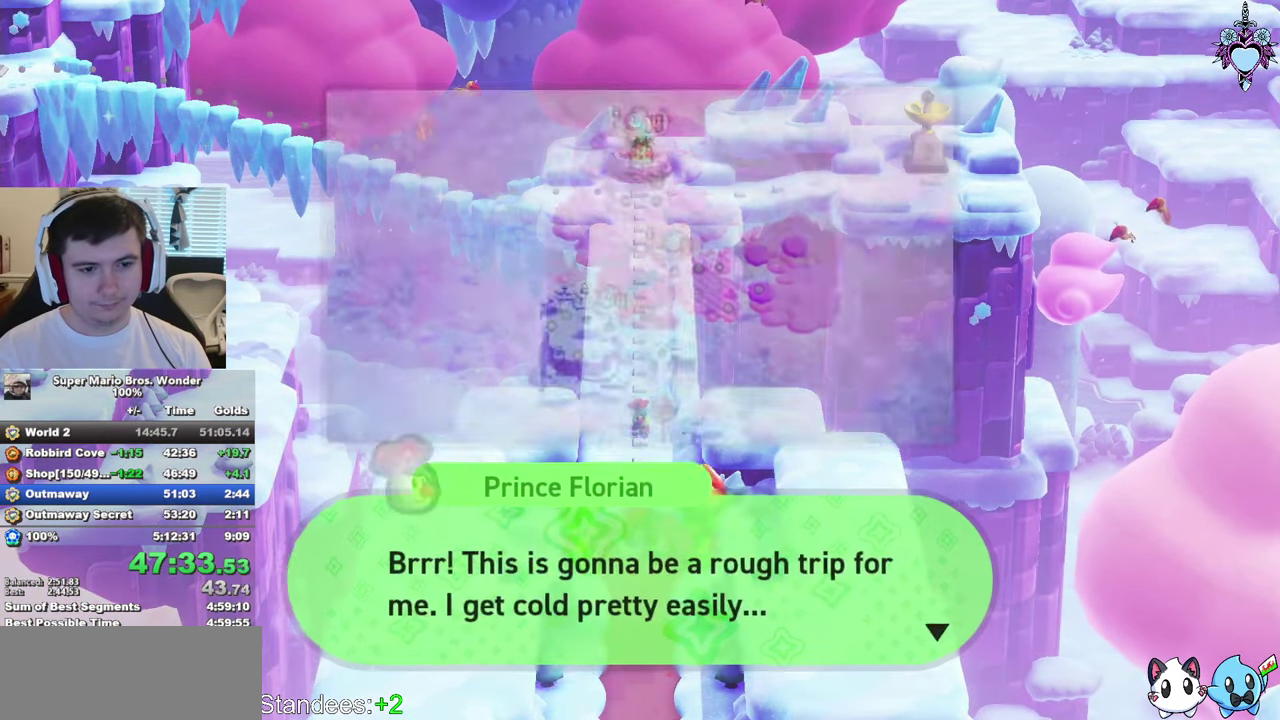
{"buttons": ["CIRCLE"], "left_stick": "center", "right_stick": "center", "events": [[17, "CIRCLE", "up"], [117, "CIRCLE", "down"], [200, "CIRCLE", "up"], [267, "CIRCLE", "down"], [367, "CIRCLE", "up"], [367, "CROSS", "down"], [450, "CIRCLE", "down"], [500, "CROSS", "up"]]}
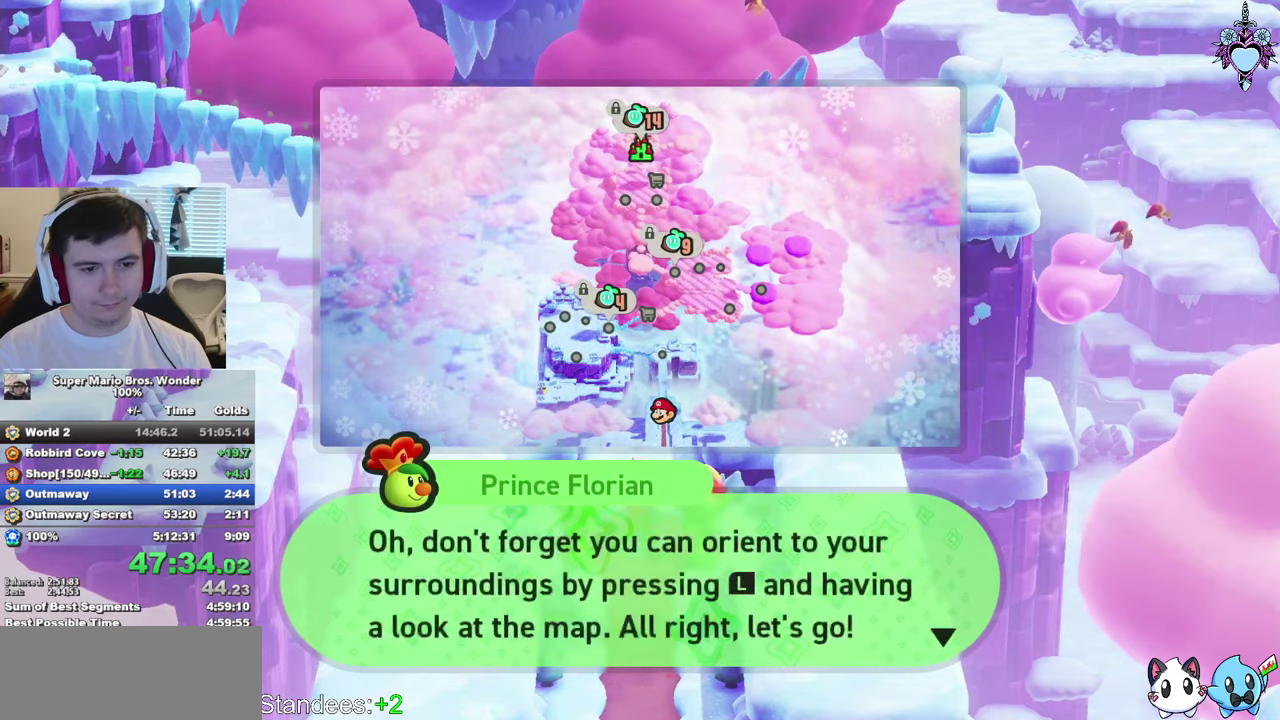
{"buttons": [], "left_stick": "center", "right_stick": "center", "events": [[34, "CIRCLE", "up"], [100, "CIRCLE", "down"], [200, "CIRCLE", "up"], [267, "CIRCLE", "down"], [367, "CIRCLE", "up"]]}
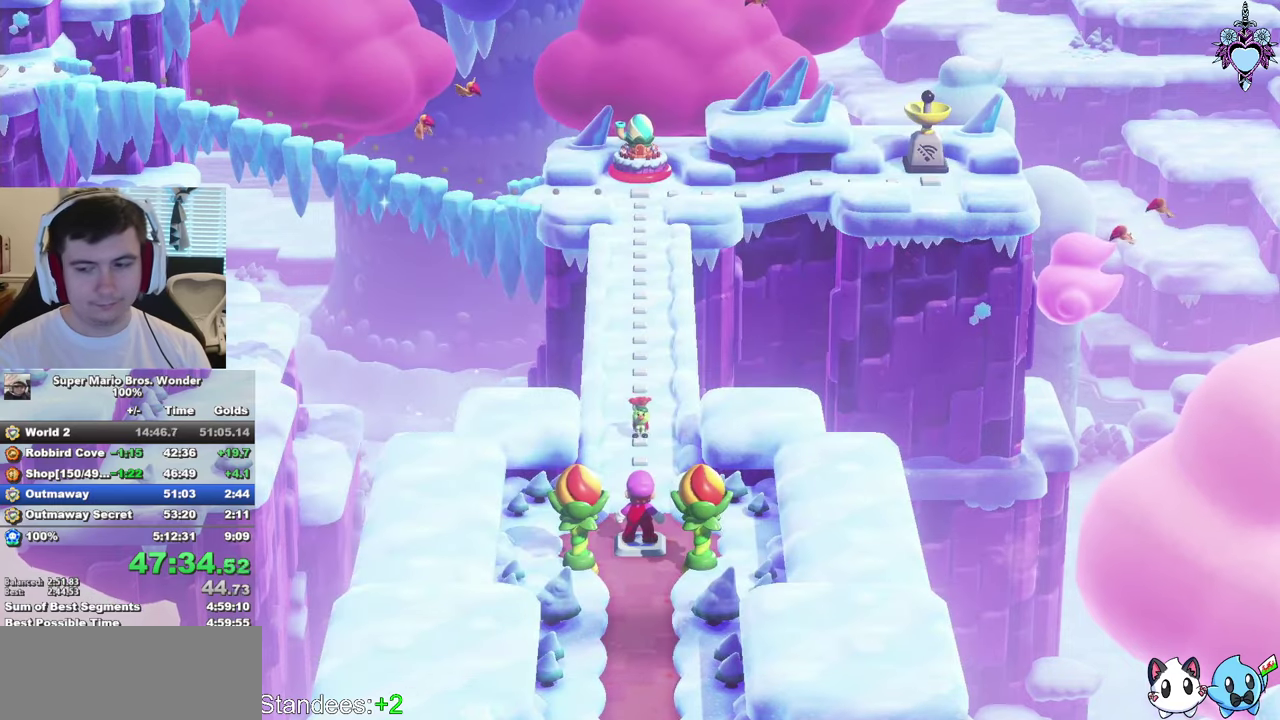
{"buttons": ["SQUARE"], "left_stick": "up", "right_stick": "center", "events": [[17, "SQUARE", "down"], [467, "left_stick", "up"]]}
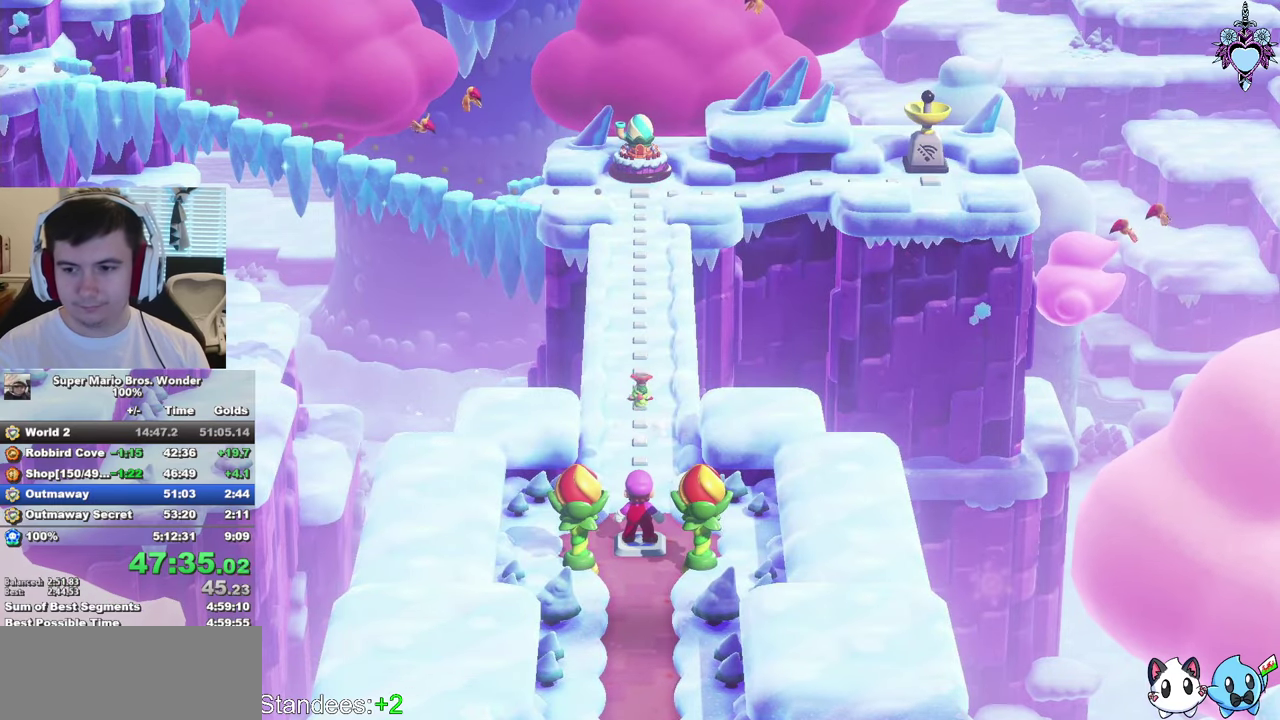
{"buttons": ["SQUARE"], "left_stick": "up", "right_stick": "center", "events": []}